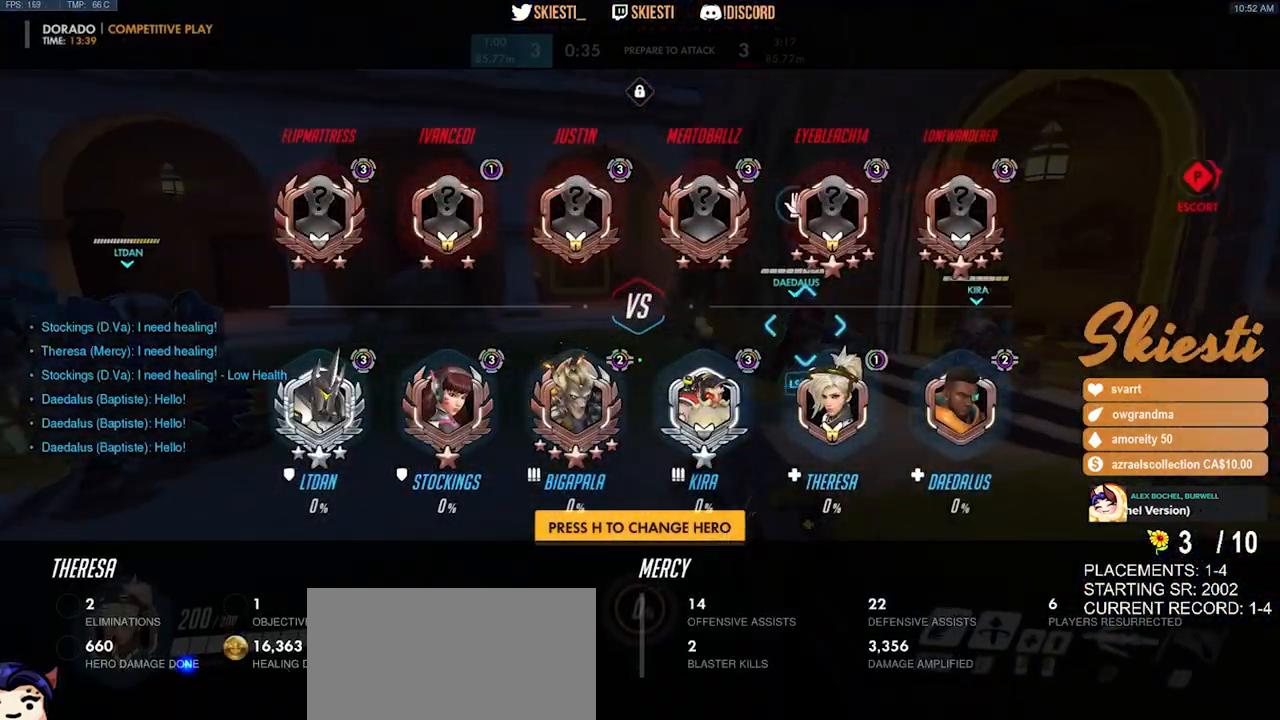
Gameplay with keyboard and mouse; each line is a JSON object with the keys and mouse buttons held at the frame after it. "events" lists presses ("down") and releases ("up") of "a", "ctrl", "d", "e", "q", "s", "shift", "space", "w", "mouse_left", "mouse_wheel", "mouse_right", "mouse_mb4" and "mouse_mb5" between this image and that frame as [ms after this image, input, new state], when the widget could be followed in between. "mouse_left", "mouse_wheel", "mouse_right", "mouse_mb4", "mouse_mb5" = the "left", "wheel", "right", "mb4", "mb5" buttons of the "mouse" list. No other keys are recorded. "wheel" means that the mouse wheel is clicked or scrolled. Mouse movement is not recorded.
{"keys": ["ctrl", "shift"], "mouse": [], "events": [[483, "ctrl", "down"], [483, "shift", "down"], [500, "s", "up"]]}
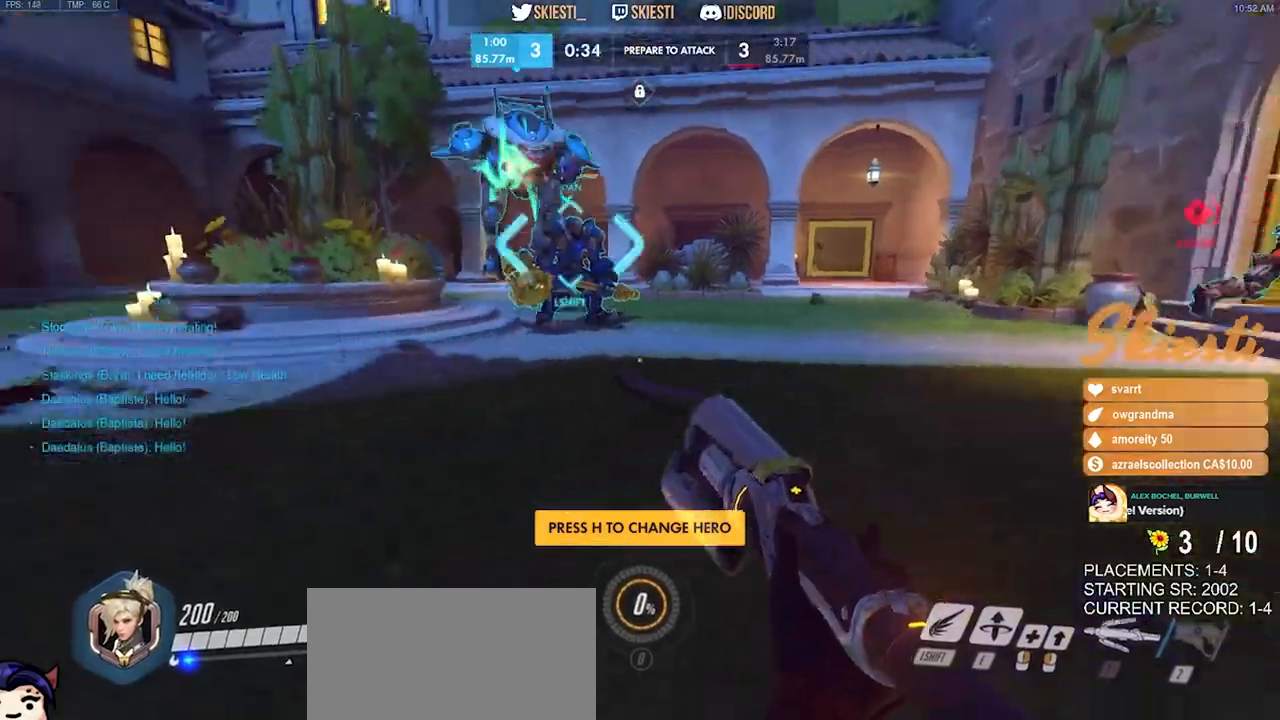
{"keys": ["ctrl", "shift"], "mouse": [], "events": []}
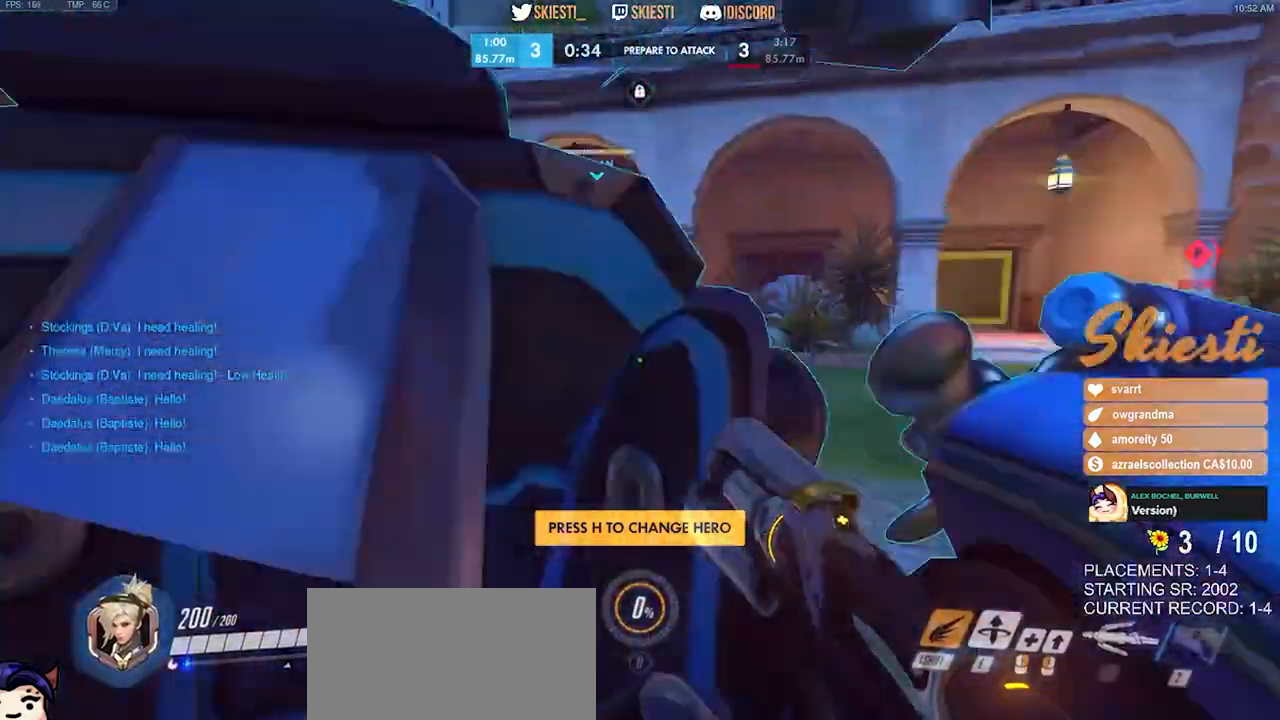
{"keys": [], "mouse": [], "events": [[167, "space", "down"], [200, "ctrl", "up"], [200, "shift", "up"], [233, "space", "up"]]}
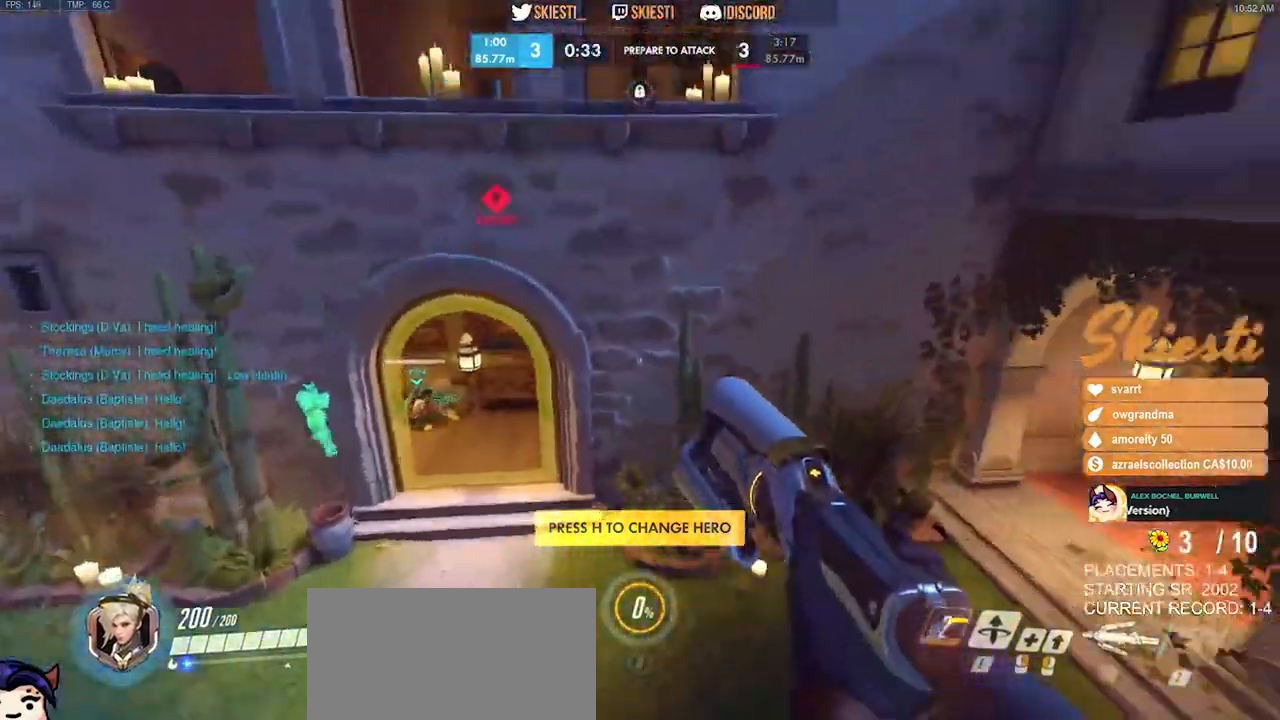
{"keys": ["s"], "mouse": [], "events": [[117, "s", "down"], [183, "mouse_mb5", "down"], [283, "mouse_mb5", "up"]]}
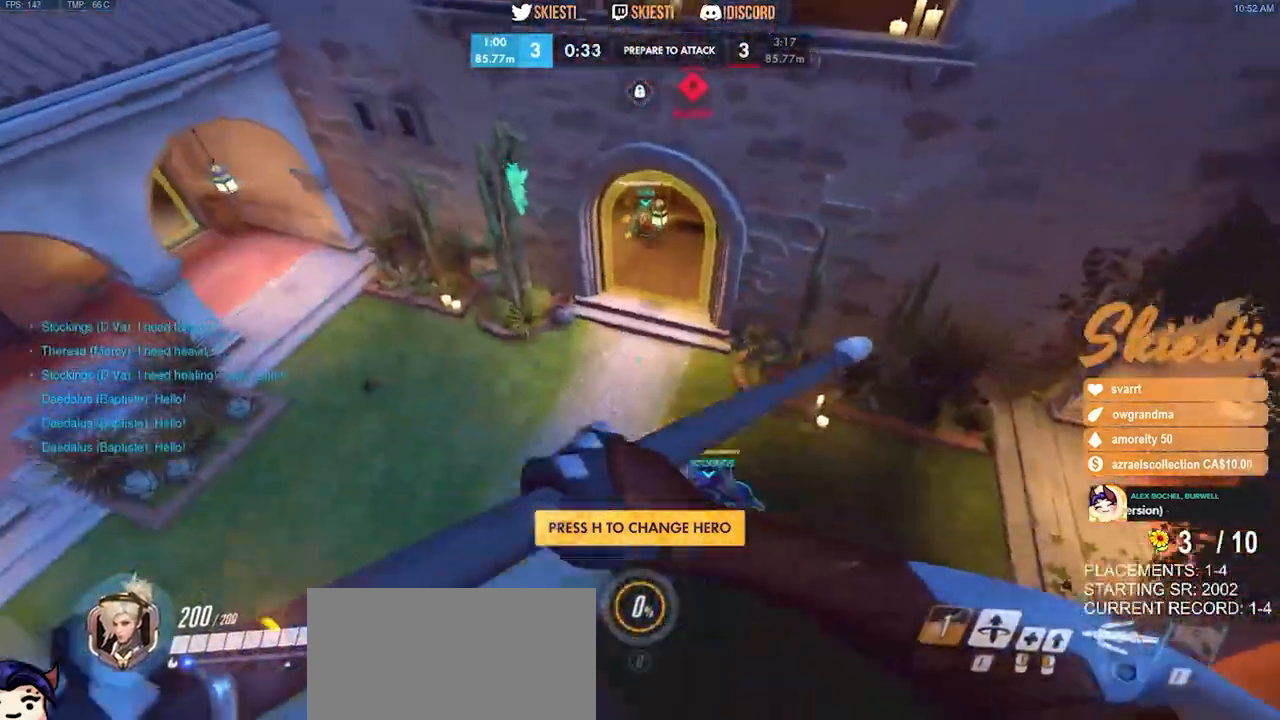
{"keys": ["a", "s"], "mouse": [], "events": [[317, "a", "down"]]}
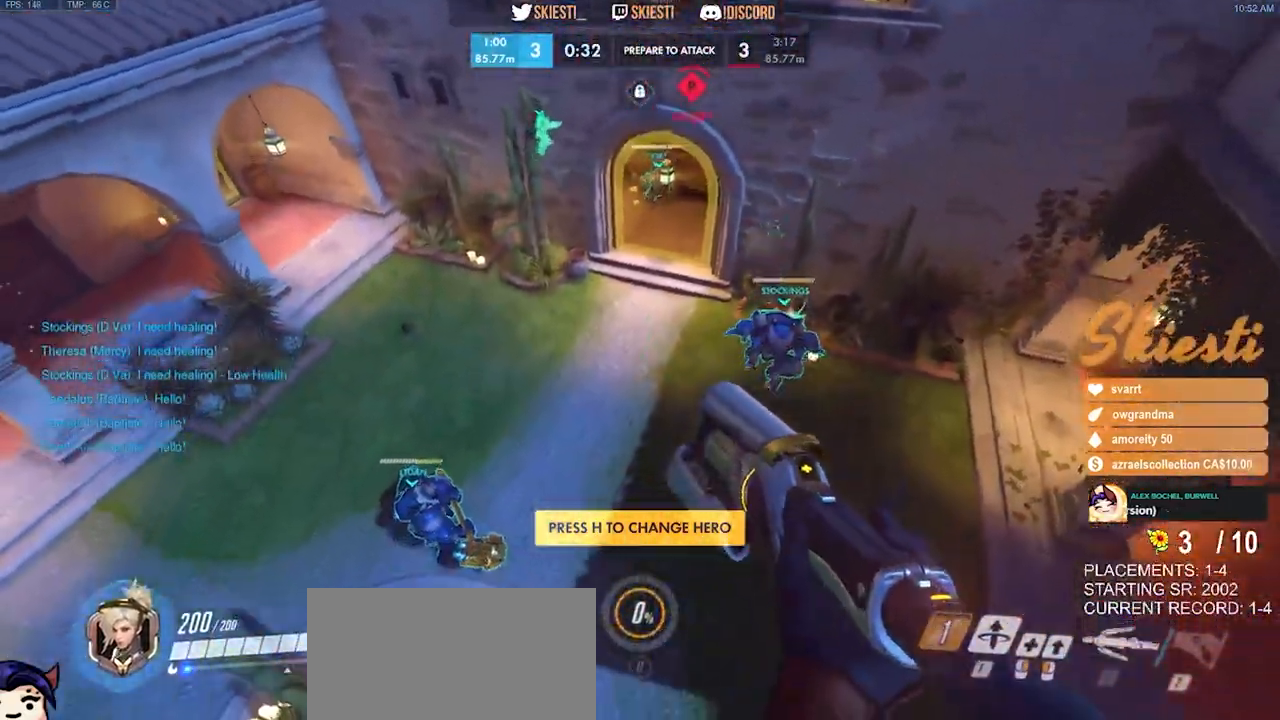
{"keys": ["a", "s"], "mouse": [], "events": []}
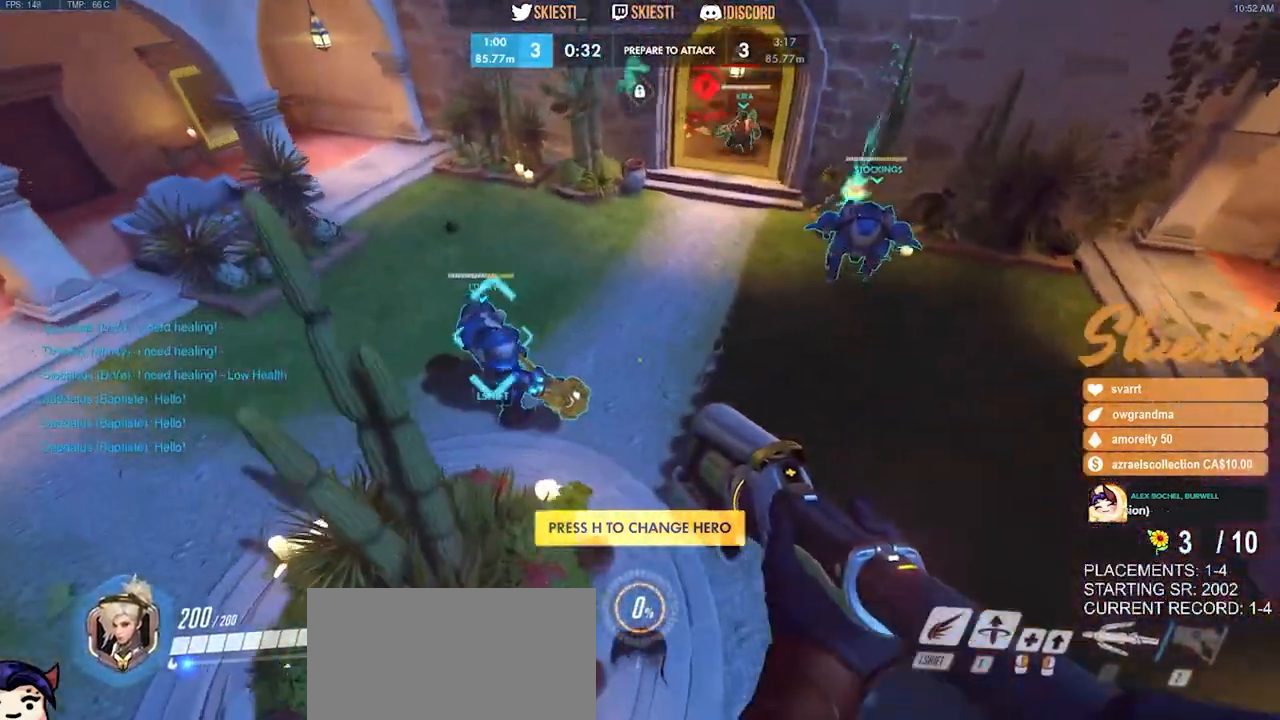
{"keys": ["a"], "mouse": [], "events": [[83, "s", "up"]]}
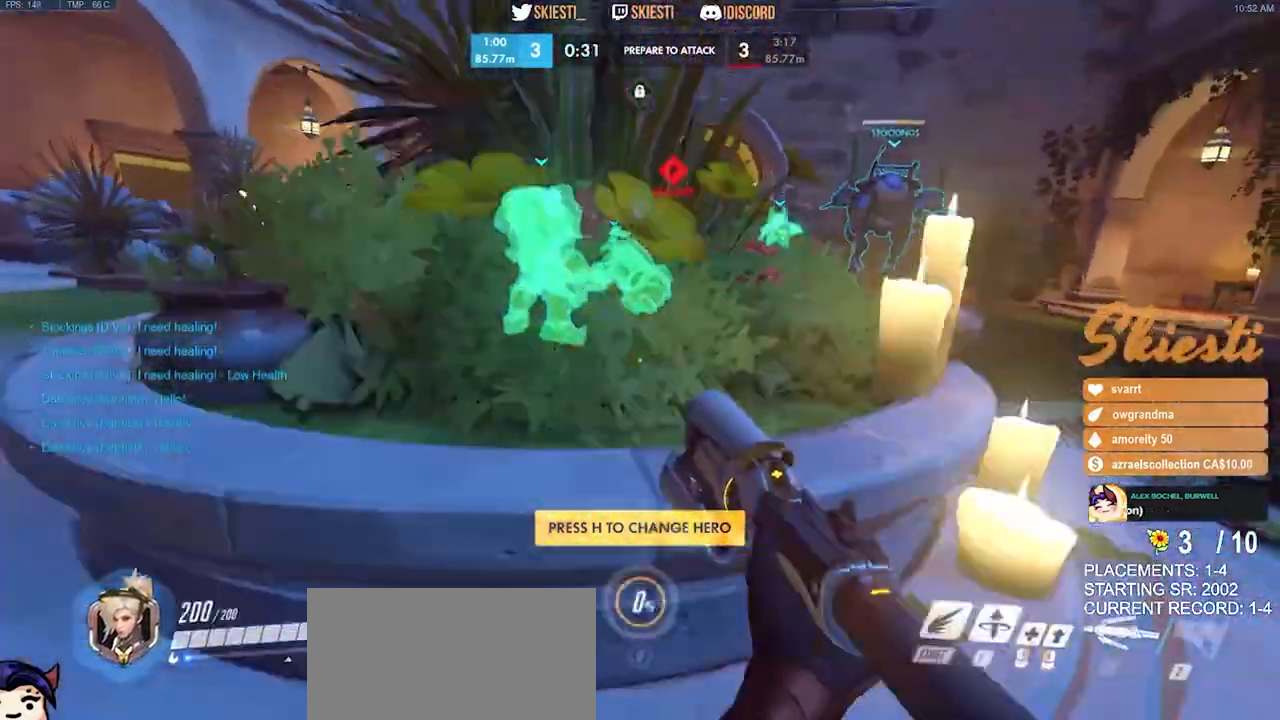
{"keys": ["a"], "mouse": [], "events": []}
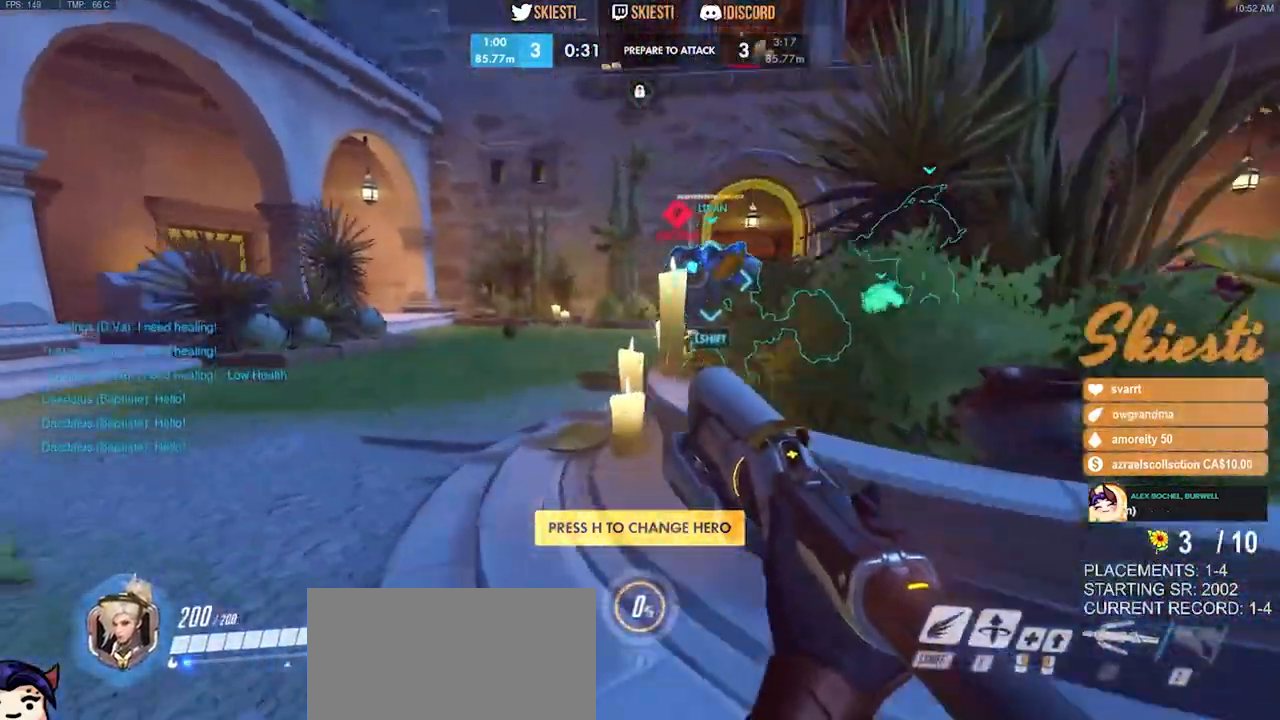
{"keys": ["ctrl", "shift"], "mouse": [], "events": [[417, "a", "up"], [417, "ctrl", "down"], [417, "shift", "down"]]}
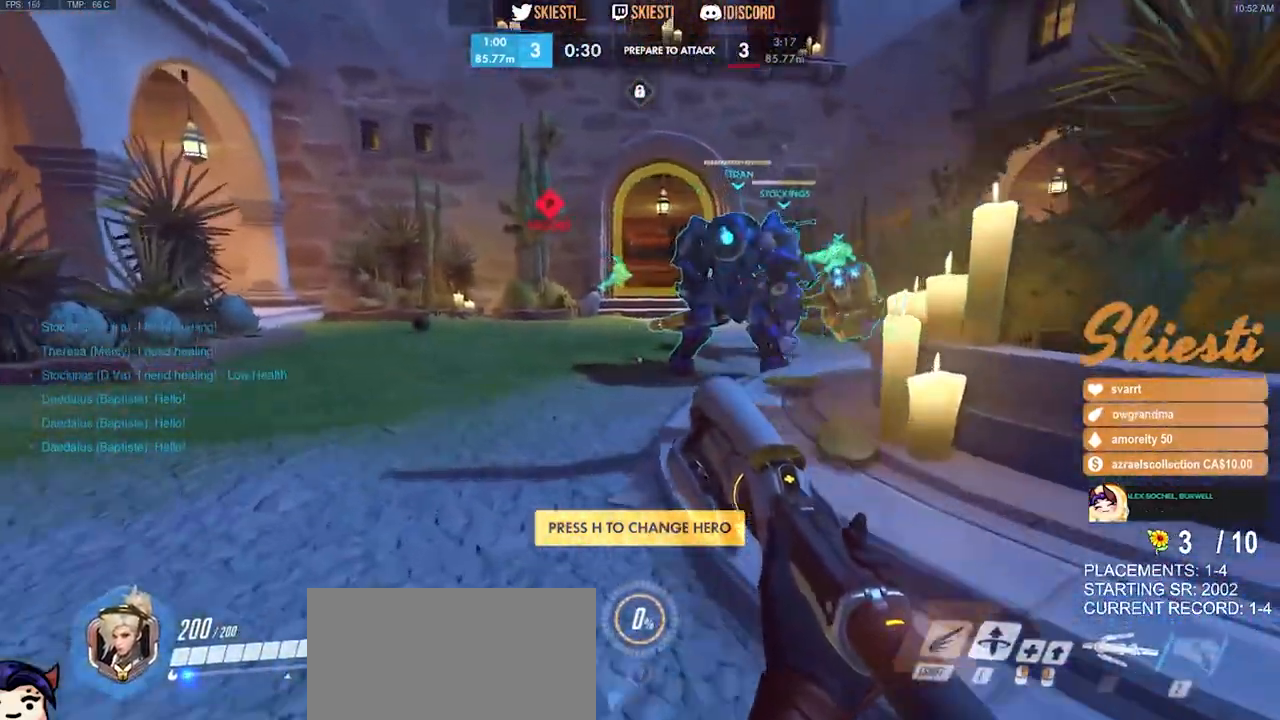
{"keys": ["ctrl", "shift", "space", "w"], "mouse": [], "events": [[467, "w", "down"], [483, "space", "down"]]}
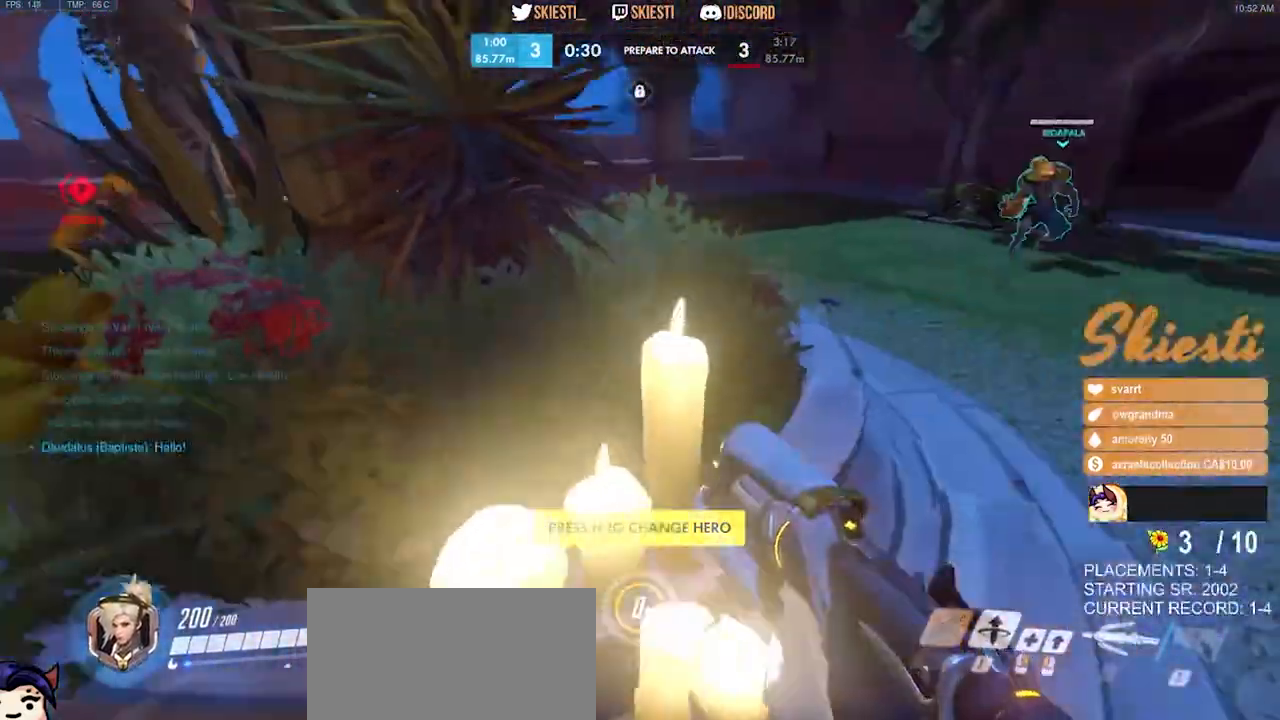
{"keys": ["w"], "mouse": []}
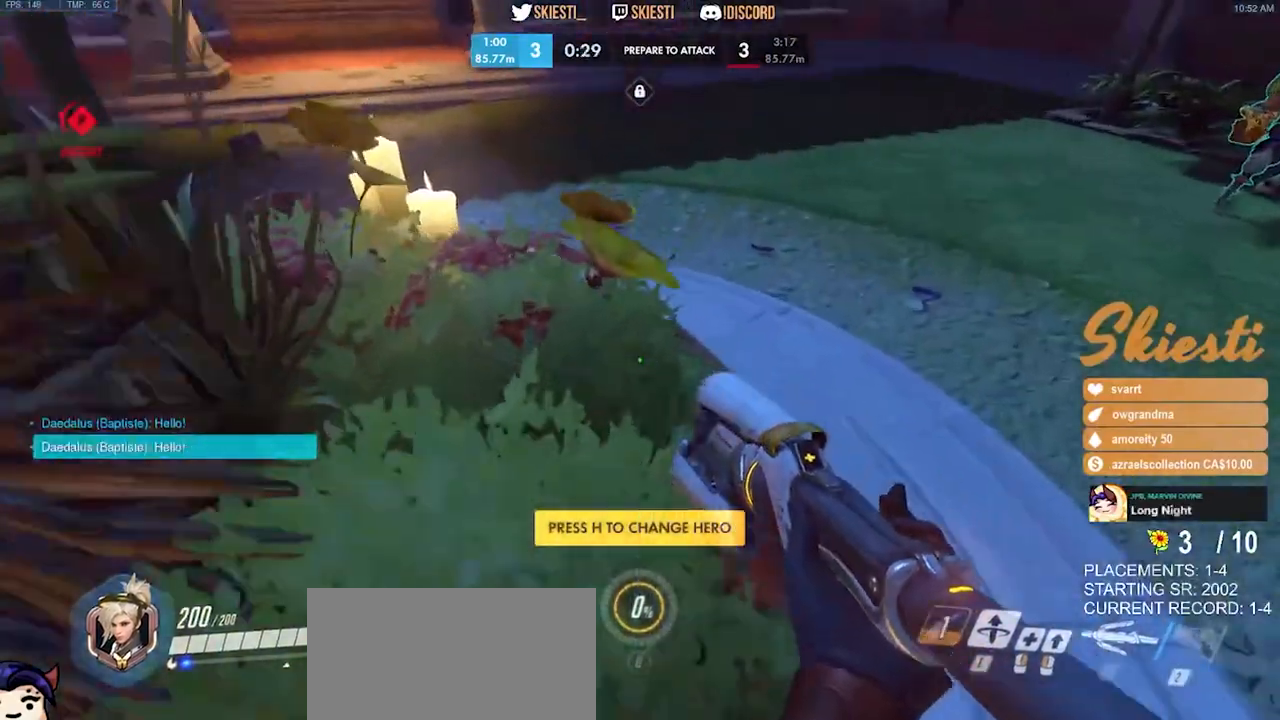
{"keys": ["d"], "mouse": [], "events": [[100, "d", "down"], [133, "space", "down"], [150, "w", "up"], [300, "space", "up"]]}
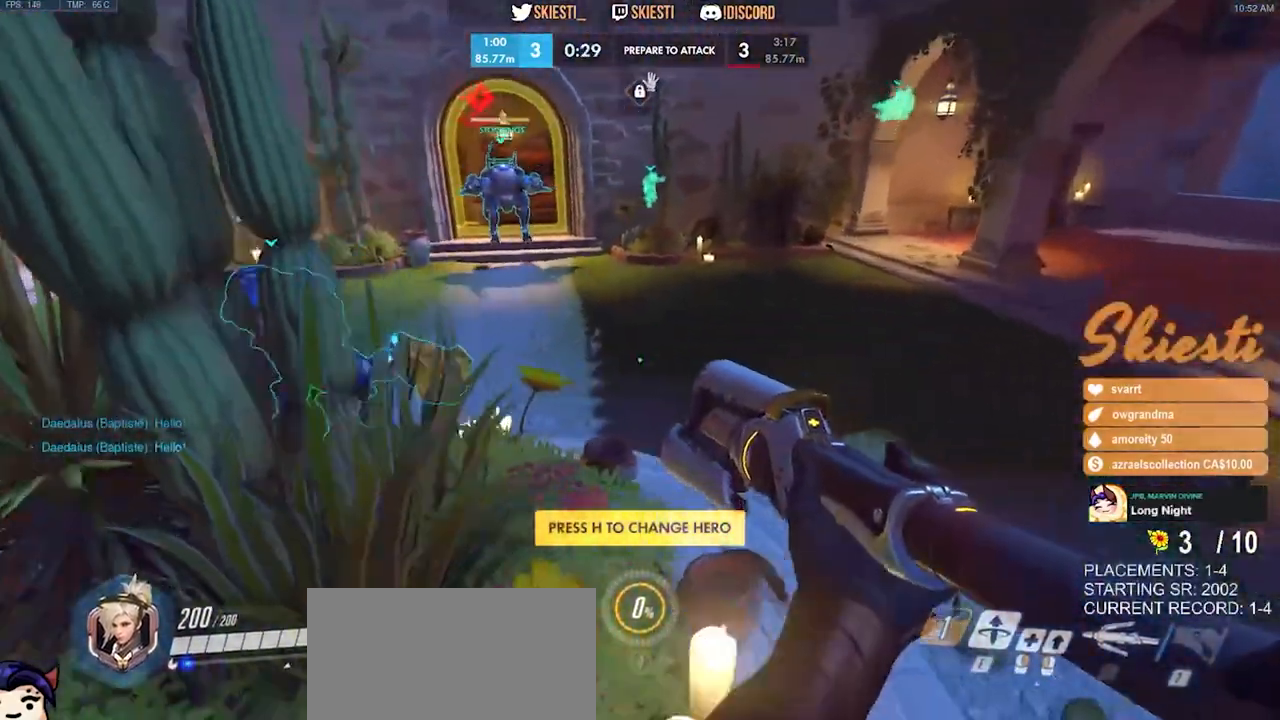
{"keys": ["d", "w"], "mouse": [], "events": [[267, "mouse_left", "down"], [333, "w", "down"], [400, "mouse_left", "up"]]}
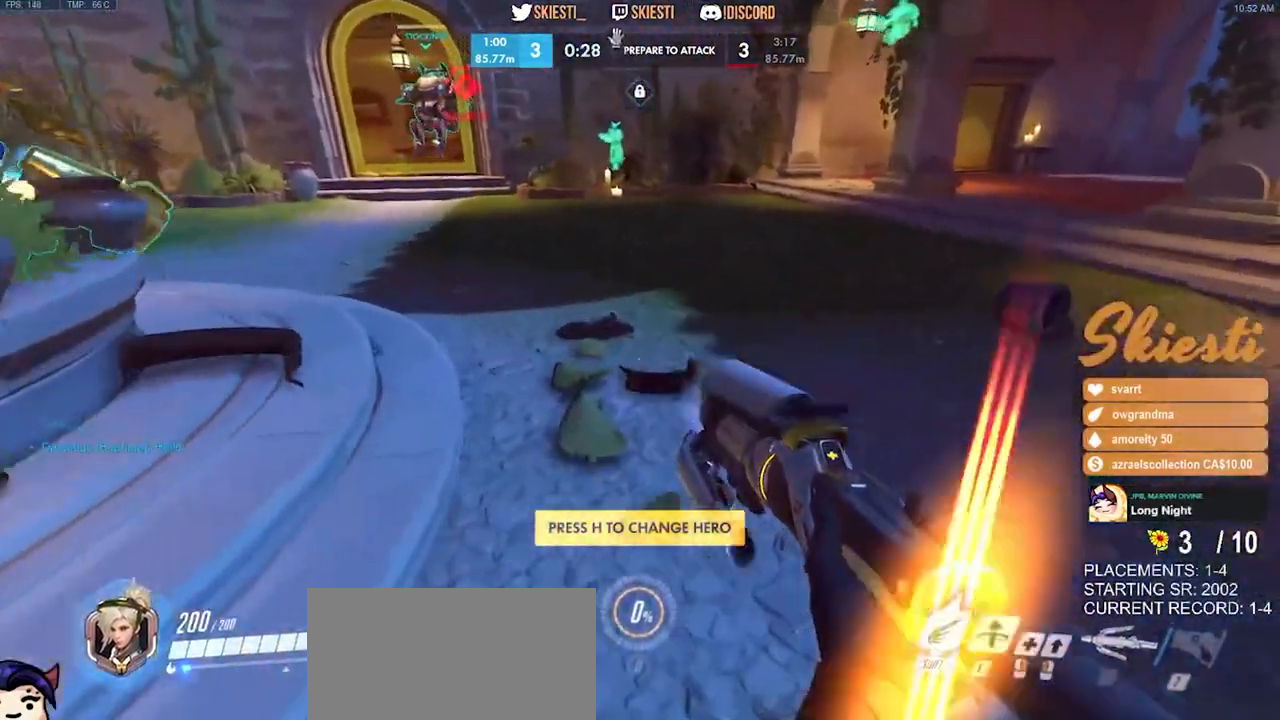
{"keys": ["w"], "mouse": [], "events": [[67, "d", "up"], [200, "space", "down"], [367, "space", "up"]]}
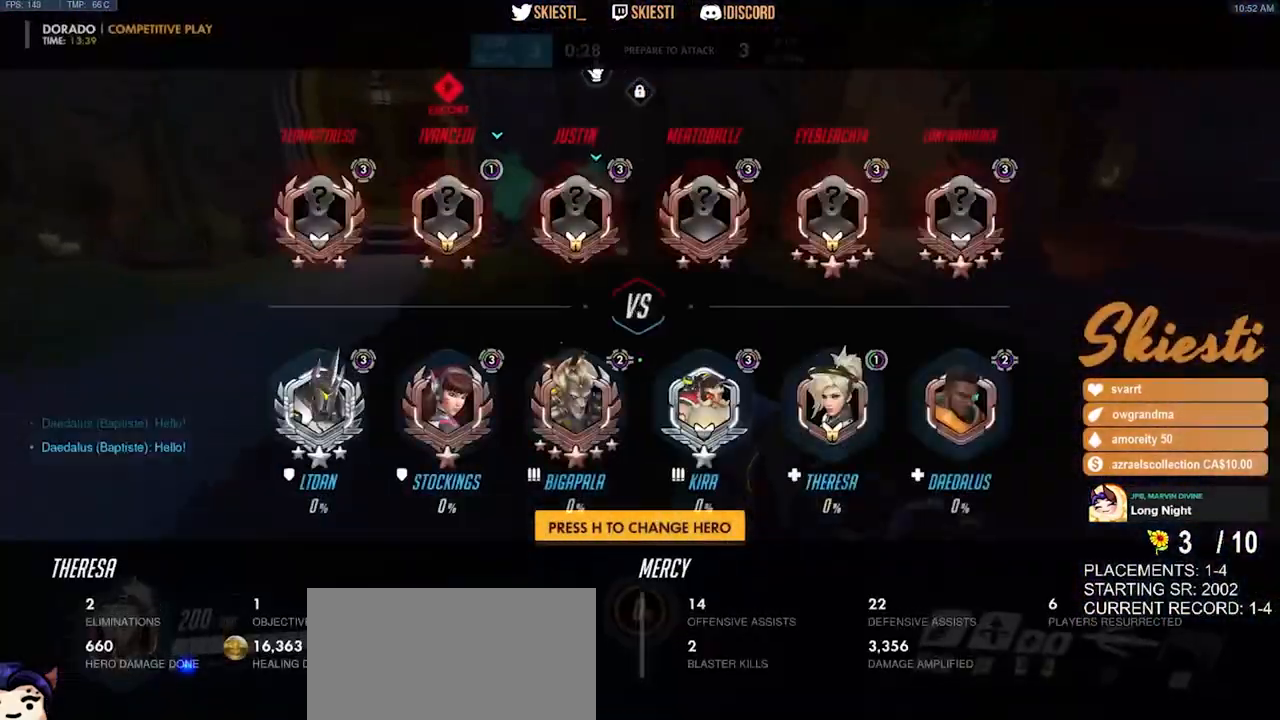
{"keys": ["space", "w"], "mouse": [], "events": [[433, "space", "down"]]}
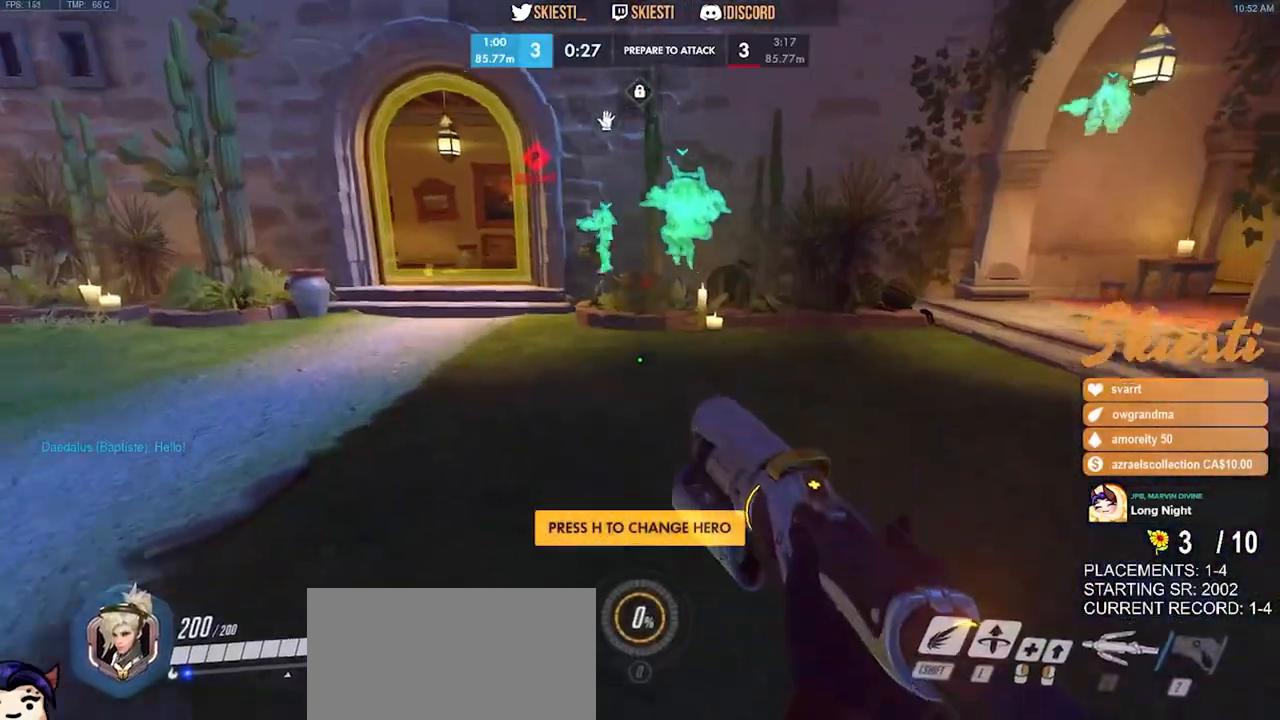
{"keys": ["a", "w"], "mouse": [], "events": [[17, "space", "up"], [100, "a", "down"]]}
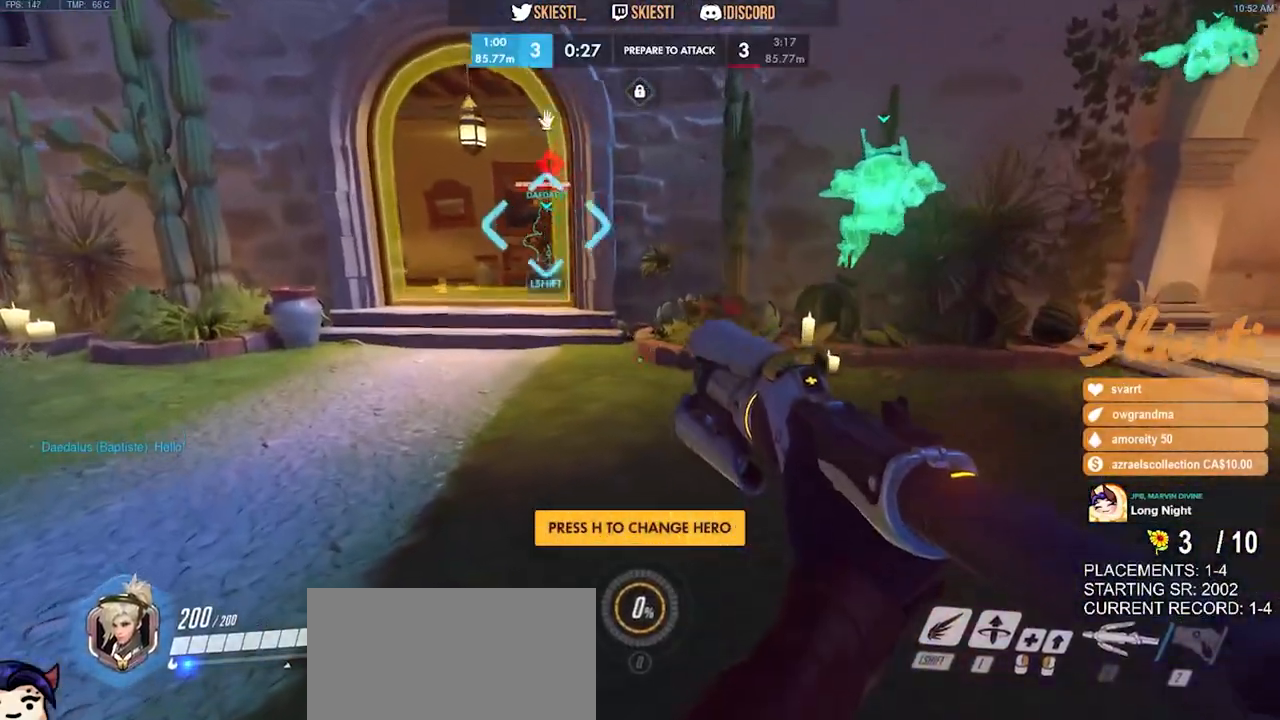
{"keys": ["a", "w"], "mouse": [], "events": [[333, "space", "down"], [450, "space", "up"]]}
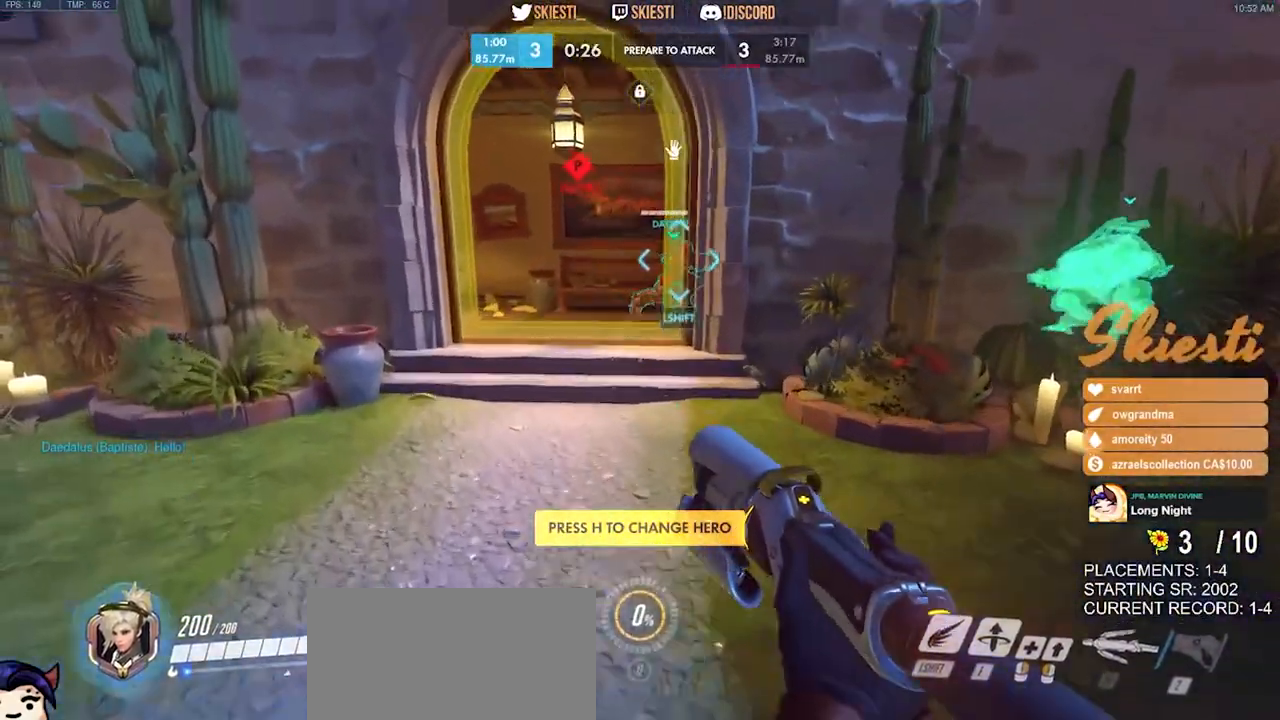
{"keys": ["s"], "mouse": [], "events": [[217, "w", "up"], [400, "s", "down"], [450, "a", "up"]]}
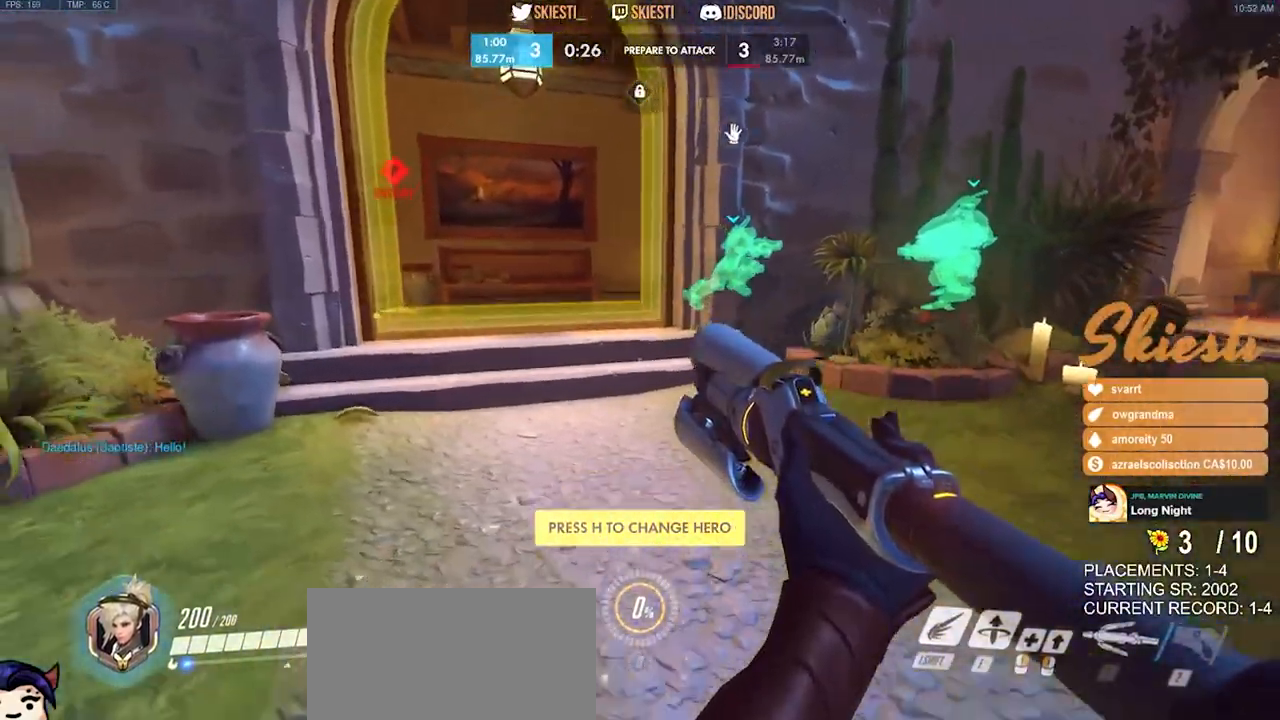
{"keys": ["w"], "mouse": [], "events": [[17, "a", "down"], [117, "s", "up"], [250, "w", "down"], [400, "a", "up"]]}
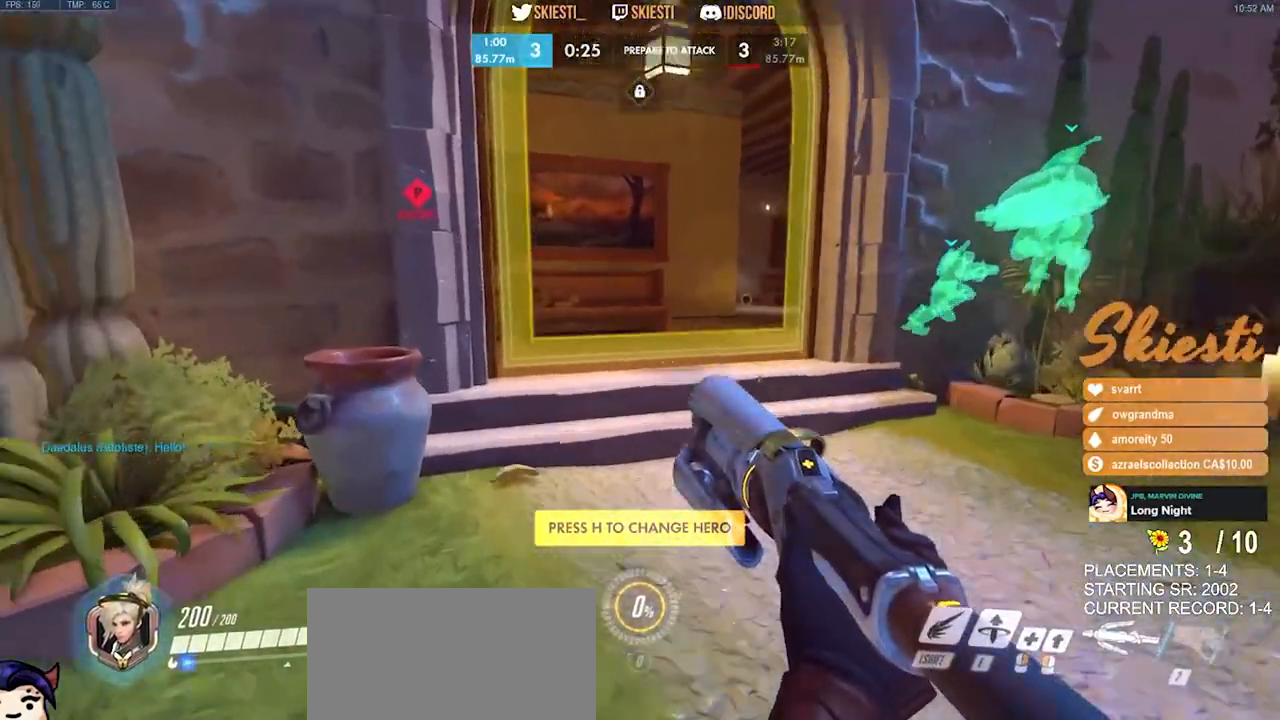
{"keys": ["w"], "mouse": [], "events": [[50, "space", "down"], [183, "space", "up"]]}
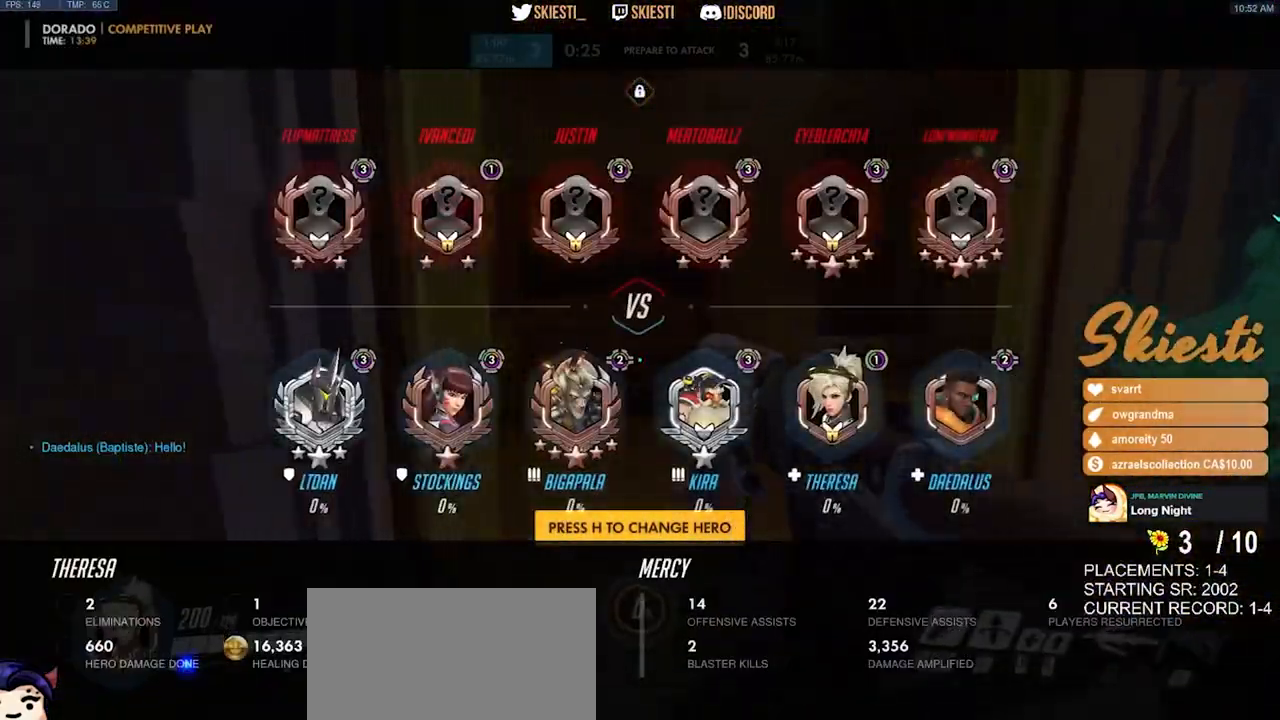
{"keys": ["w"], "mouse": [], "events": []}
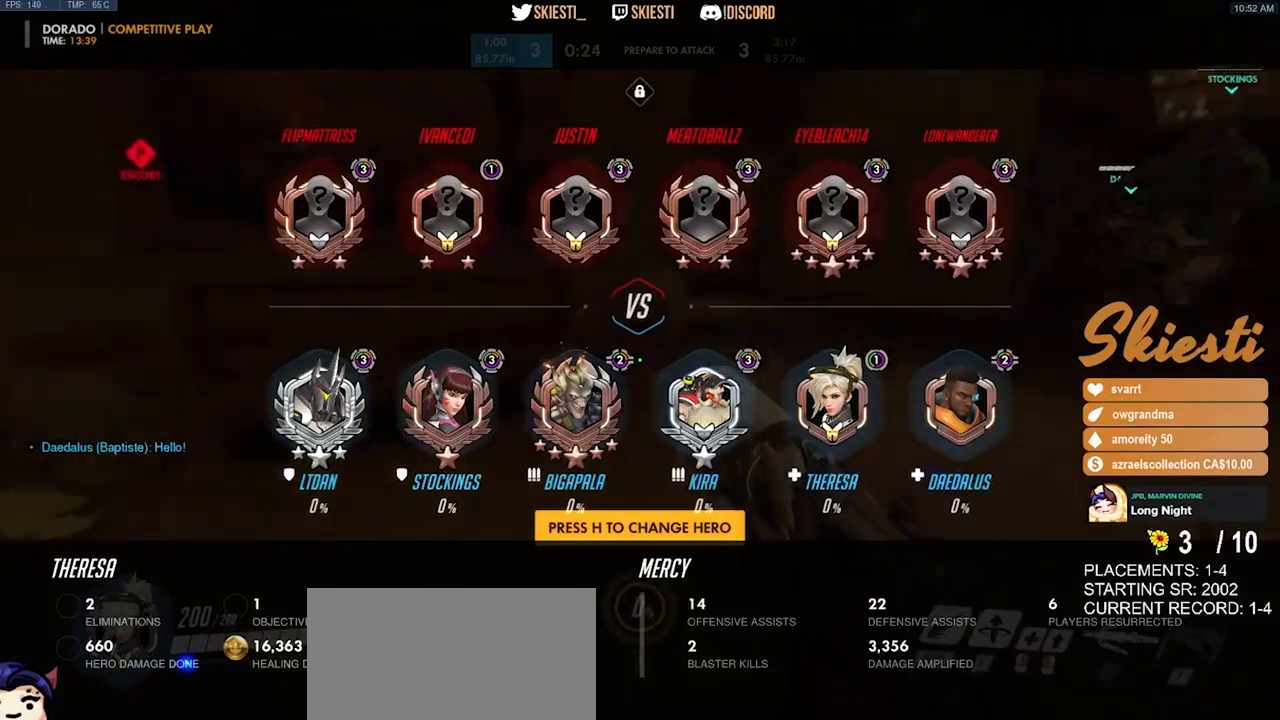
{"keys": ["w"], "mouse": [], "events": [[100, "space", "down"], [117, "mouse_mb5", "down"], [200, "space", "up"], [217, "mouse_mb5", "up"]]}
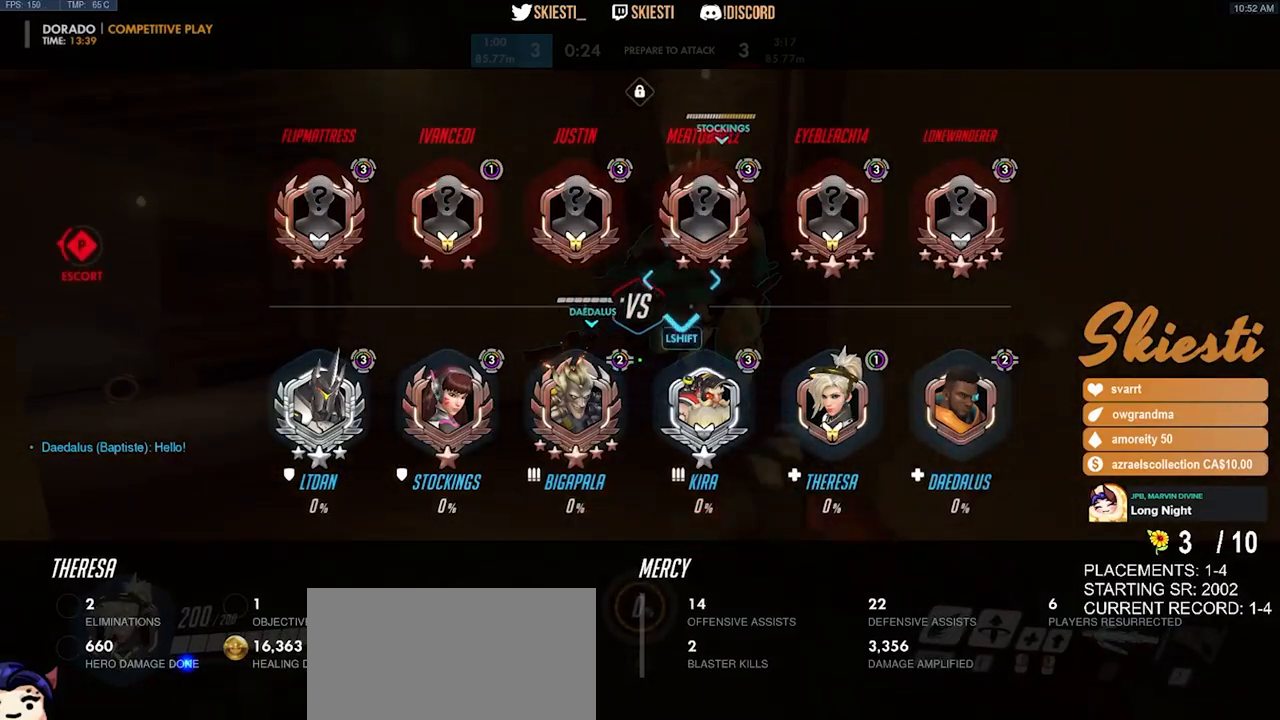
{"keys": ["d", "w"], "mouse": [], "events": [[500, "d", "down"]]}
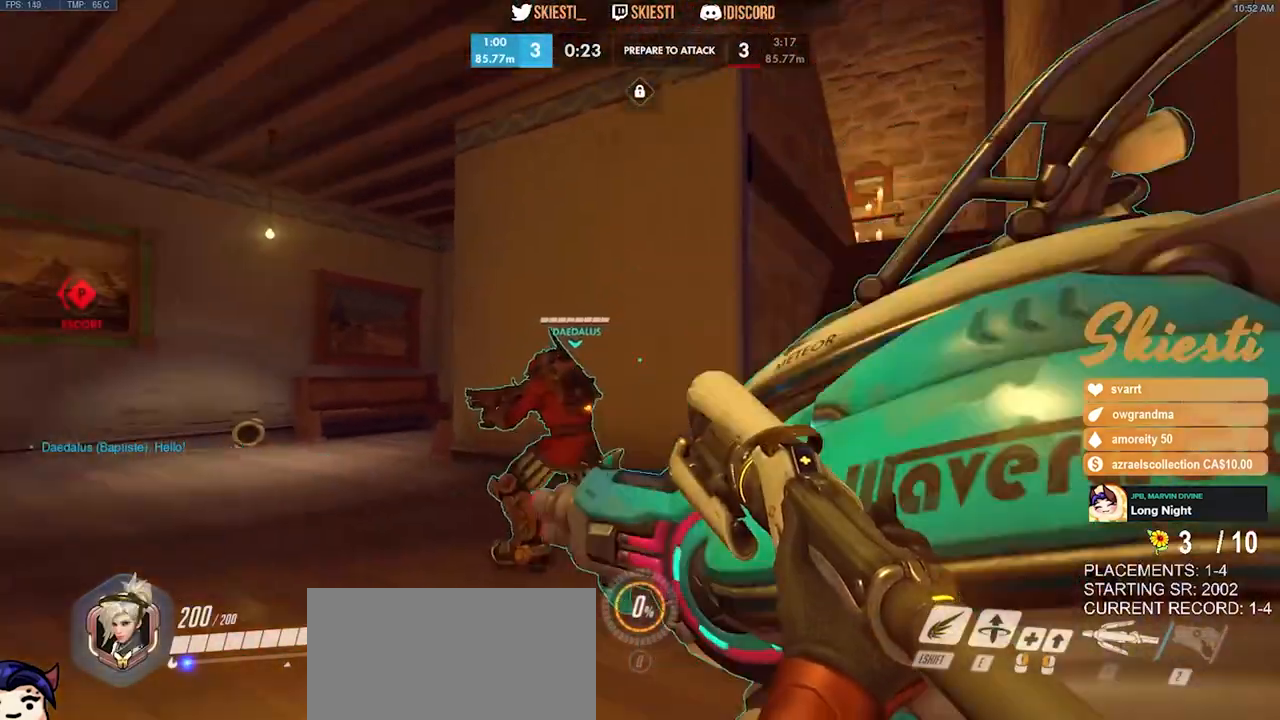
{"keys": ["d"], "mouse": [], "events": [[167, "w", "up"]]}
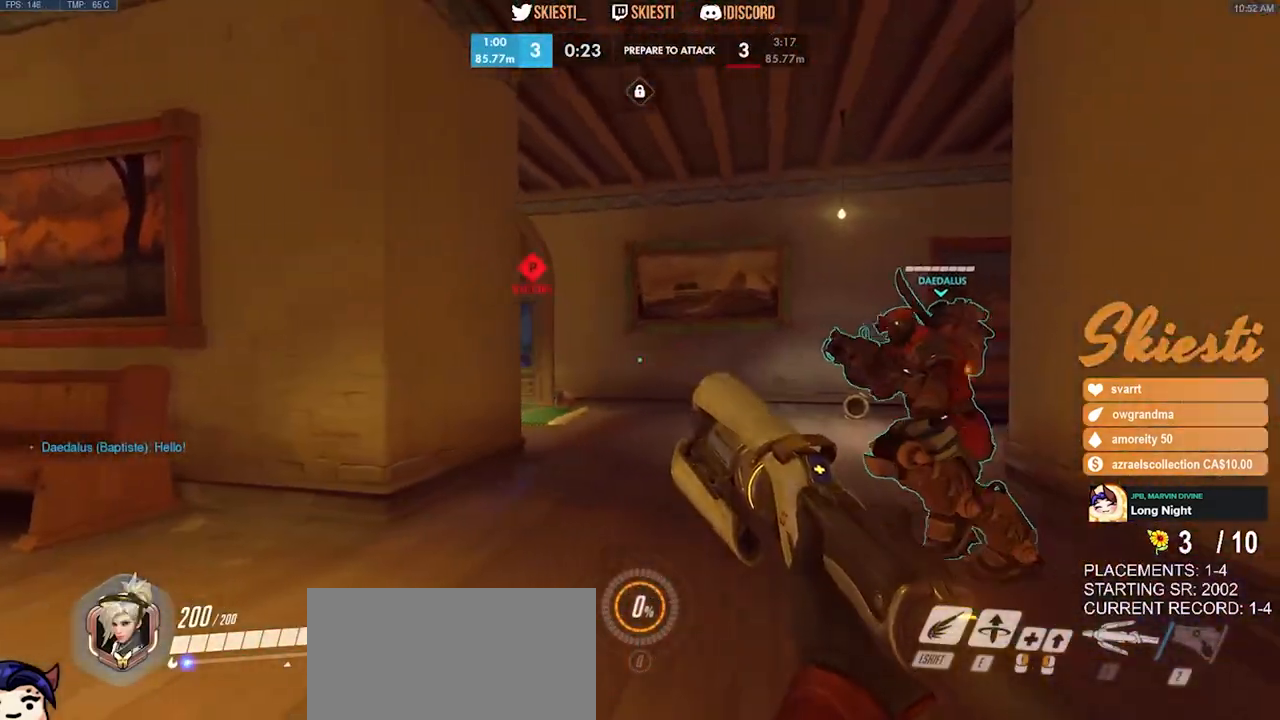
{"keys": ["s"], "mouse": [], "events": [[67, "s", "down"], [417, "d", "up"]]}
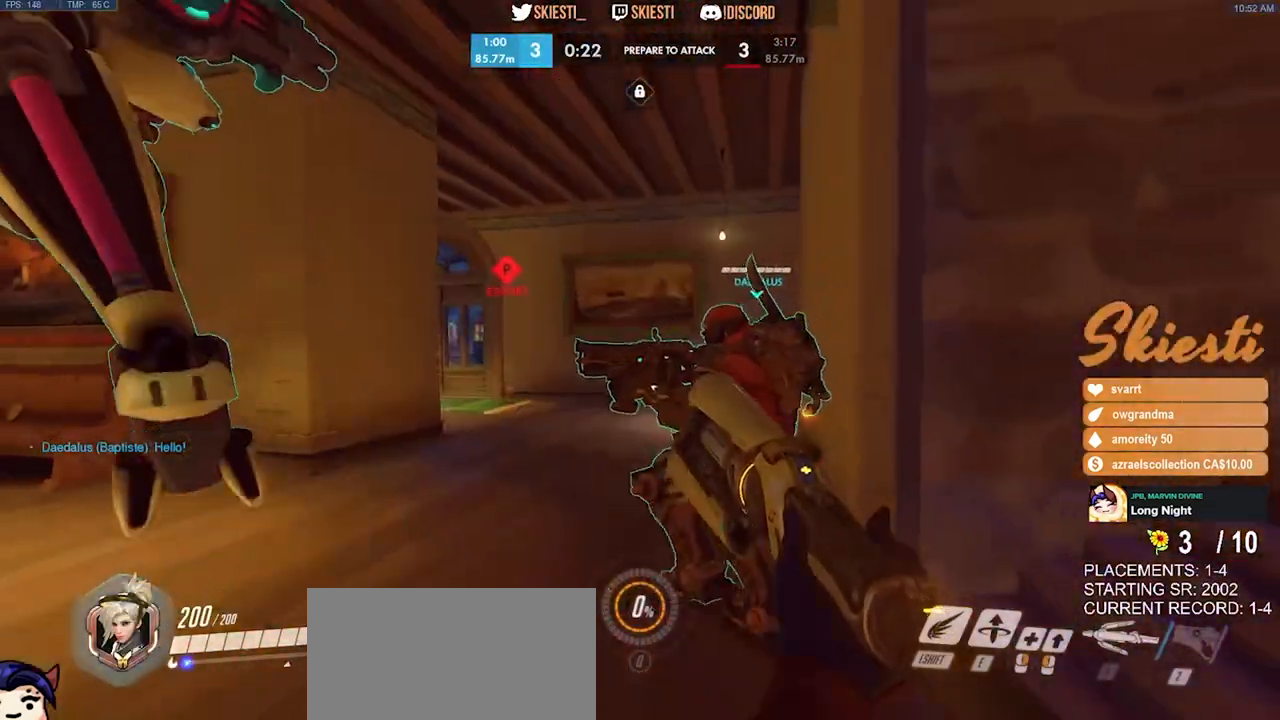
{"keys": ["d"], "mouse": [], "events": [[333, "d", "down"], [383, "s", "up"]]}
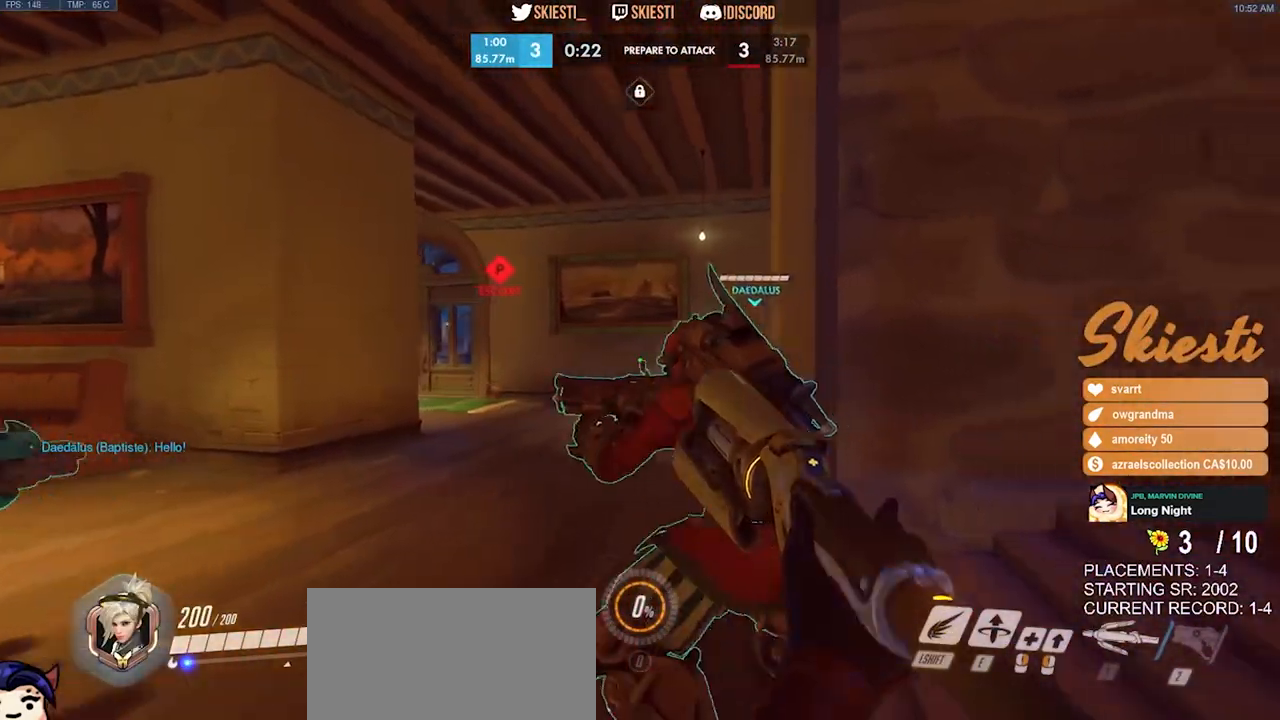
{"keys": ["d"], "mouse": [], "events": [[183, "w", "down"], [333, "w", "up"]]}
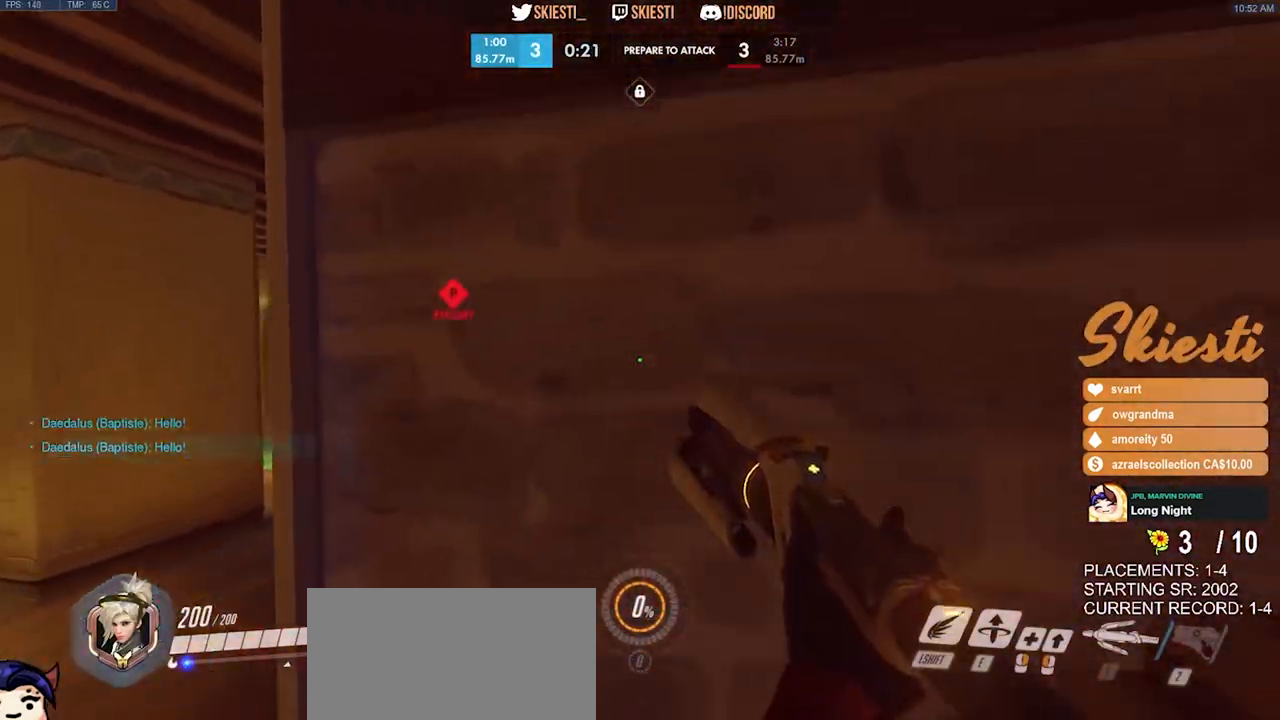
{"keys": ["d", "s"], "mouse": [], "events": [[467, "s", "down"]]}